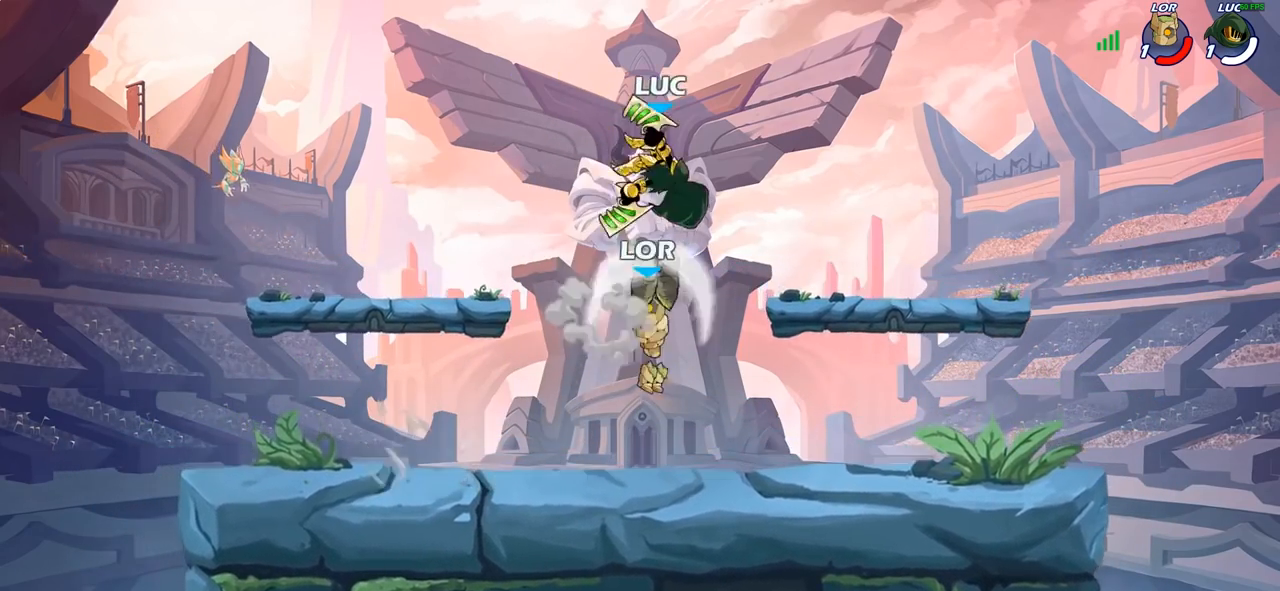
Gameplay with a controller (PlayStation layout); each line is a JSON object with the inputs held at the frame after it. "events" lists button and stick changes between this image and that frame as [ms after this image, input, new state], when the widget could be followed in between.
{"buttons": [], "left_stick": "center", "right_stick": "center", "events": [[50, "left_stick", "down-left"], [167, "SQUARE", "down"], [217, "left_stick", "down-right"], [250, "SQUARE", "up"], [300, "left_stick", "center"]]}
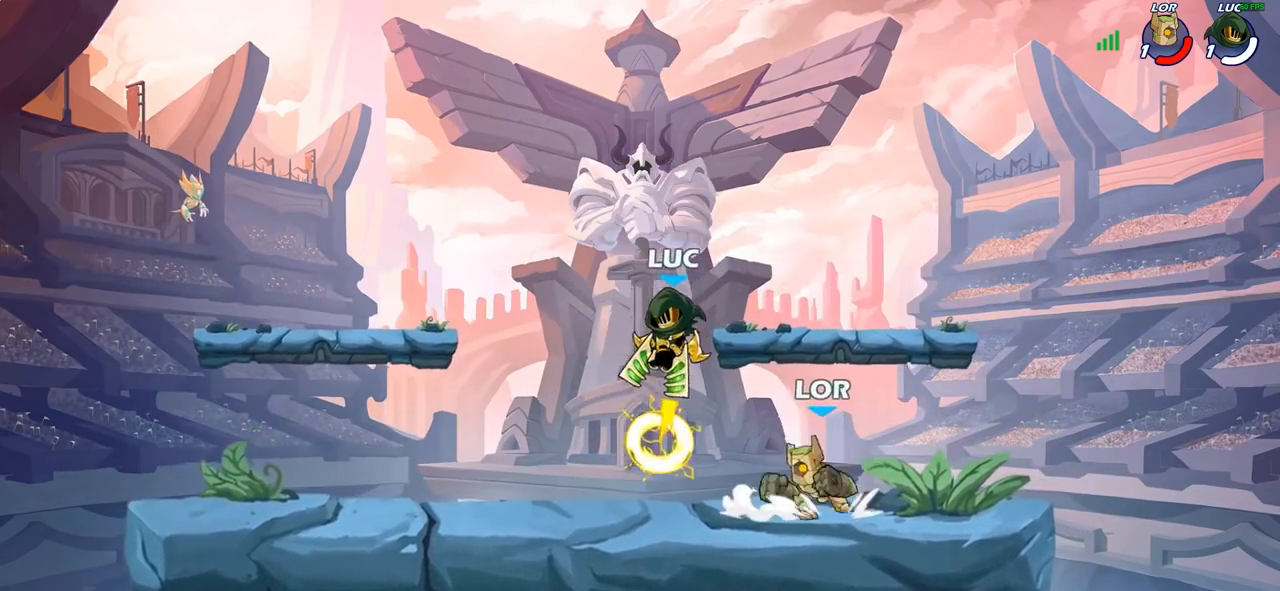
{"buttons": [], "left_stick": "center", "right_stick": "center", "events": [[33, "left_stick", "left"], [267, "CROSS", "down"], [417, "CROSS", "up"], [433, "left_stick", "center"]]}
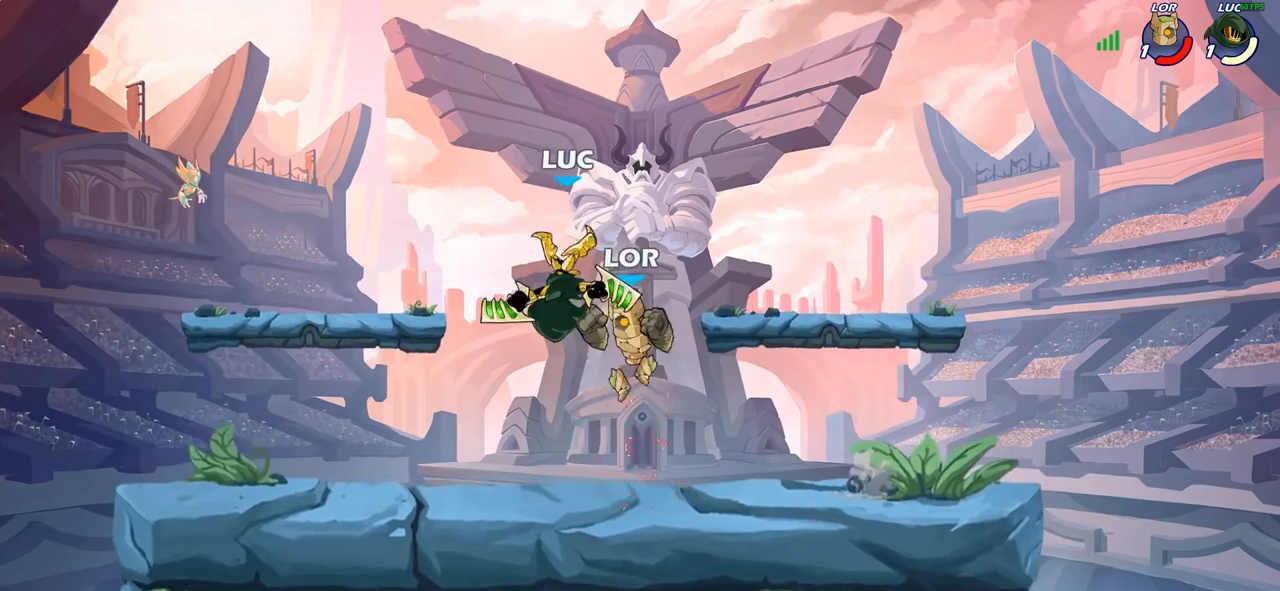
{"buttons": [], "left_stick": "right", "right_stick": "center", "events": [[33, "CROSS", "down"], [83, "left_stick", "right"], [117, "R2", "down"], [183, "CROSS", "up"], [433, "R2", "up"]]}
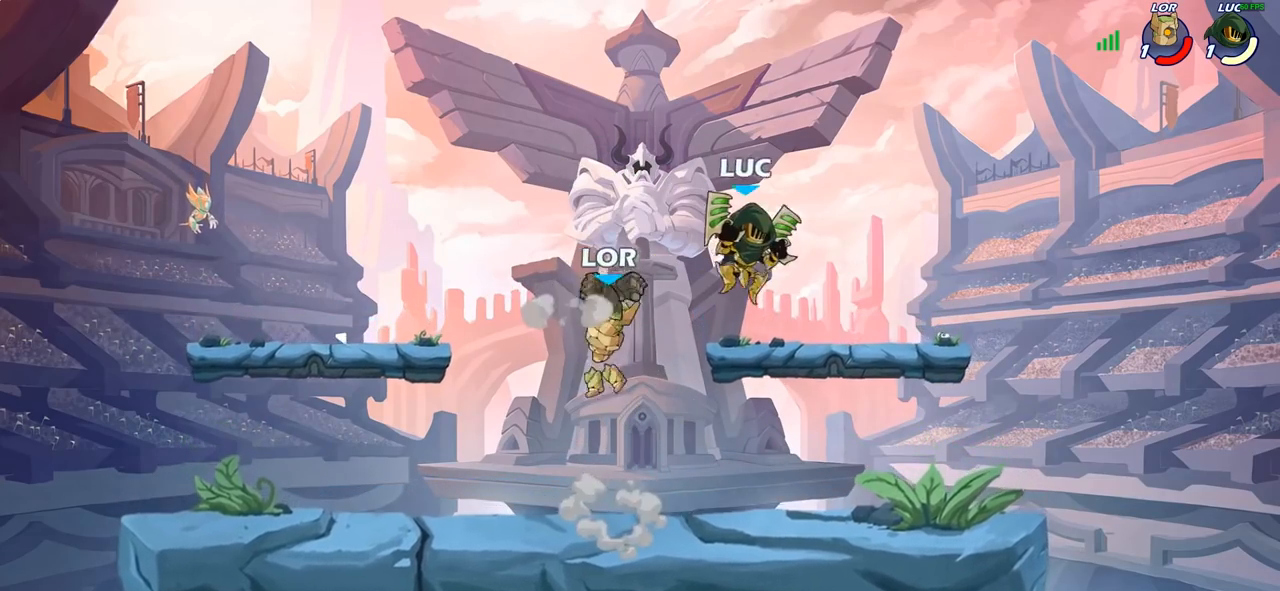
{"buttons": [], "left_stick": "center", "right_stick": "center", "events": [[117, "left_stick", "up-left"], [183, "SQUARE", "down"], [267, "SQUARE", "up"], [267, "left_stick", "center"]]}
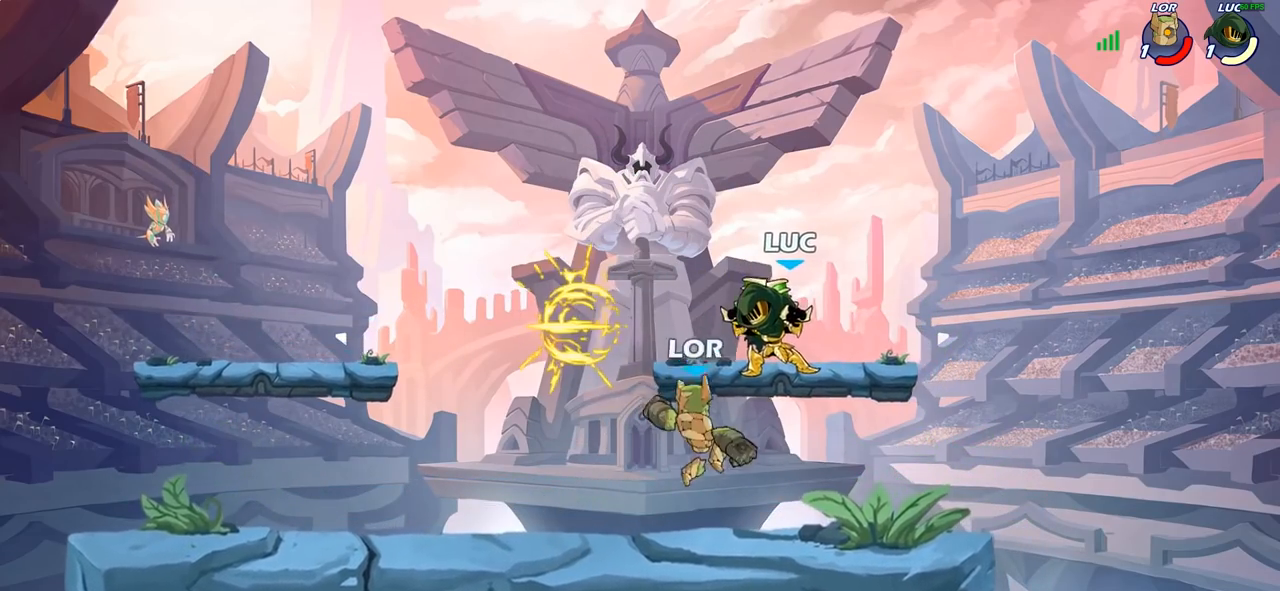
{"buttons": [], "left_stick": "left", "right_stick": "center", "events": [[183, "left_stick", "up-left"], [250, "CROSS", "down"], [400, "CROSS", "up"], [483, "left_stick", "left"]]}
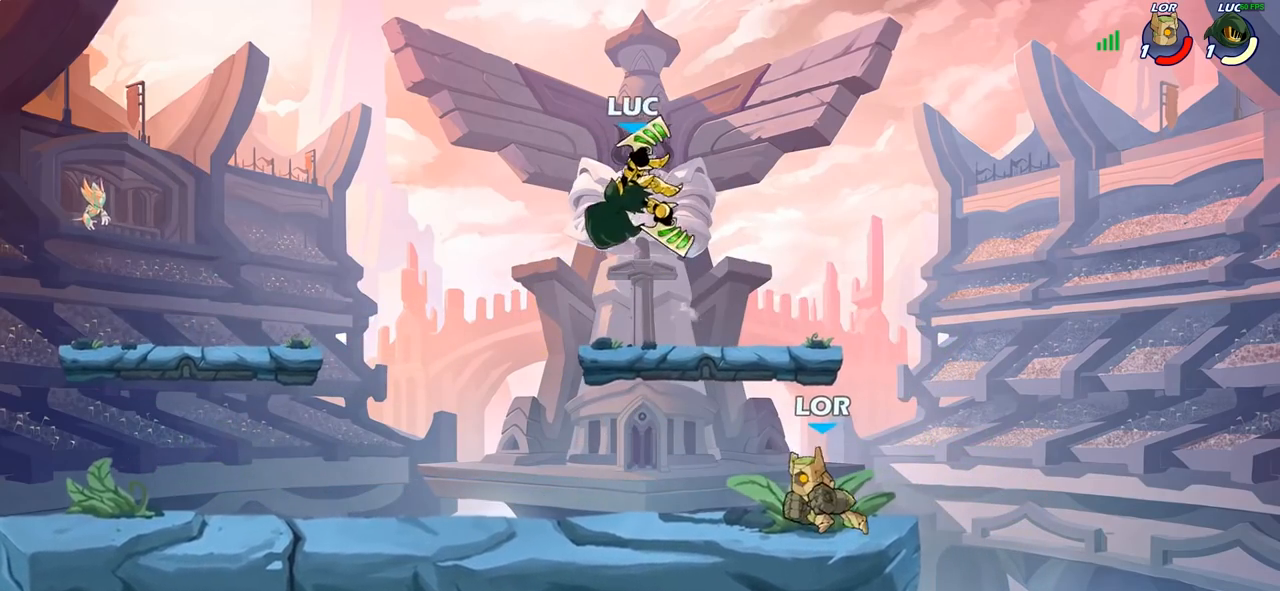
{"buttons": [], "left_stick": "left", "right_stick": "center", "events": [[17, "left_stick", "down-left"], [133, "left_stick", "down-right"], [150, "SQUARE", "down"], [217, "left_stick", "up-left"], [233, "SQUARE", "up"], [300, "left_stick", "left"]]}
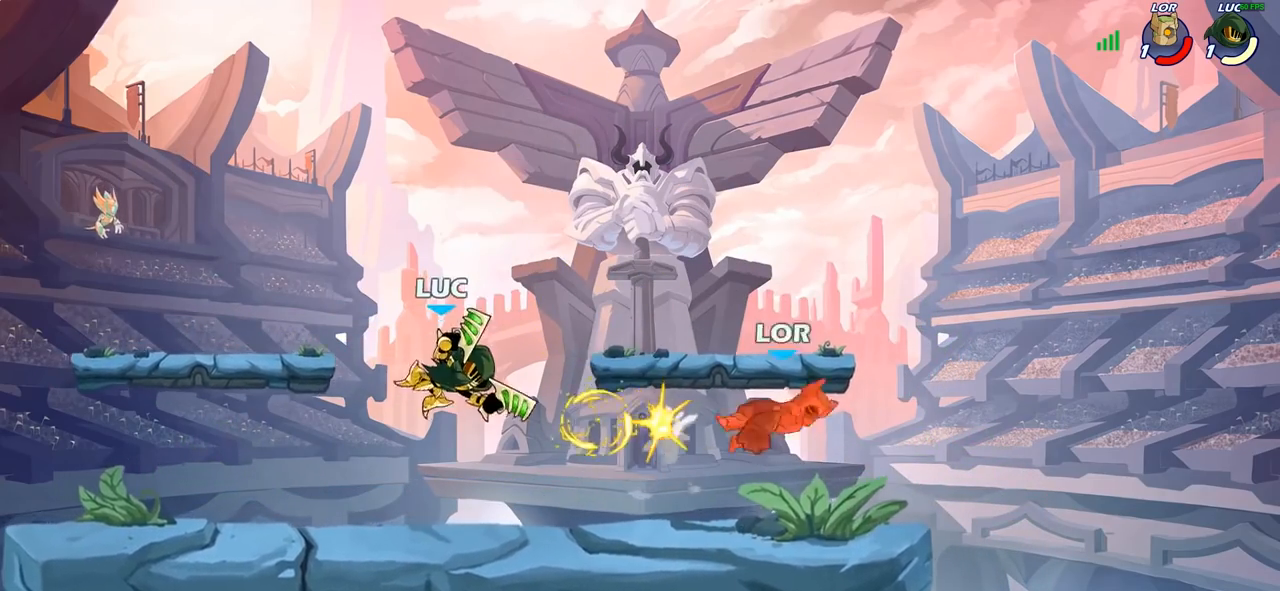
{"buttons": ["R2"], "left_stick": "right", "right_stick": "center", "events": [[233, "left_stick", "right"], [350, "R2", "down"]]}
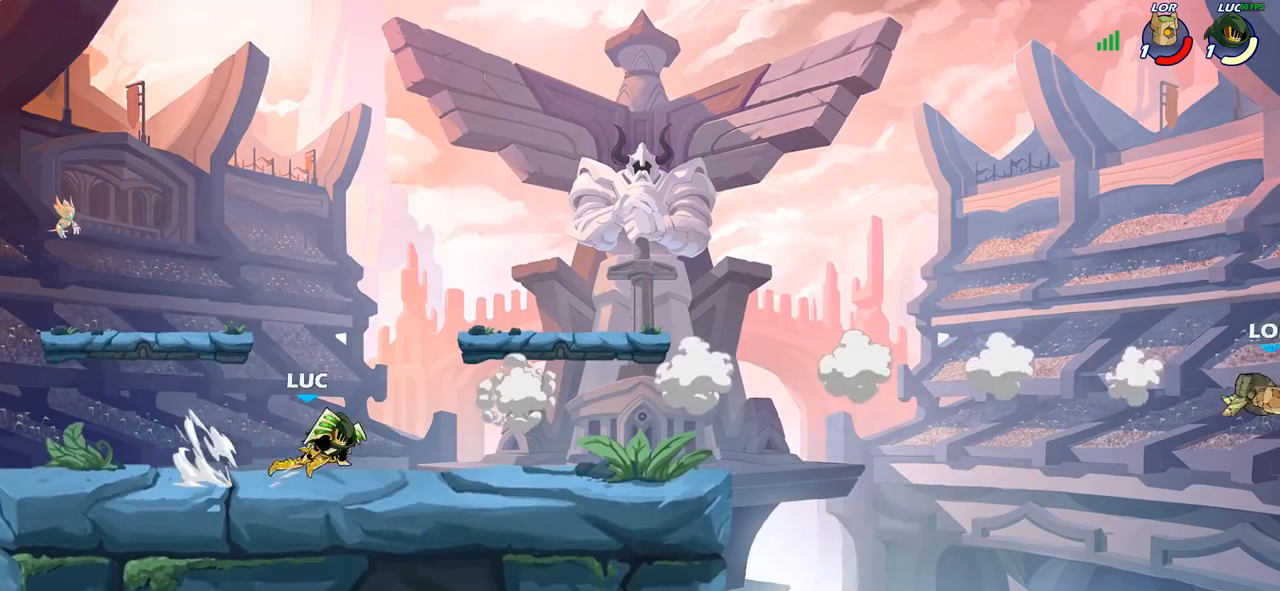
{"buttons": ["R2"], "left_stick": "right", "right_stick": "center", "events": [[33, "R2", "up"], [483, "R2", "down"]]}
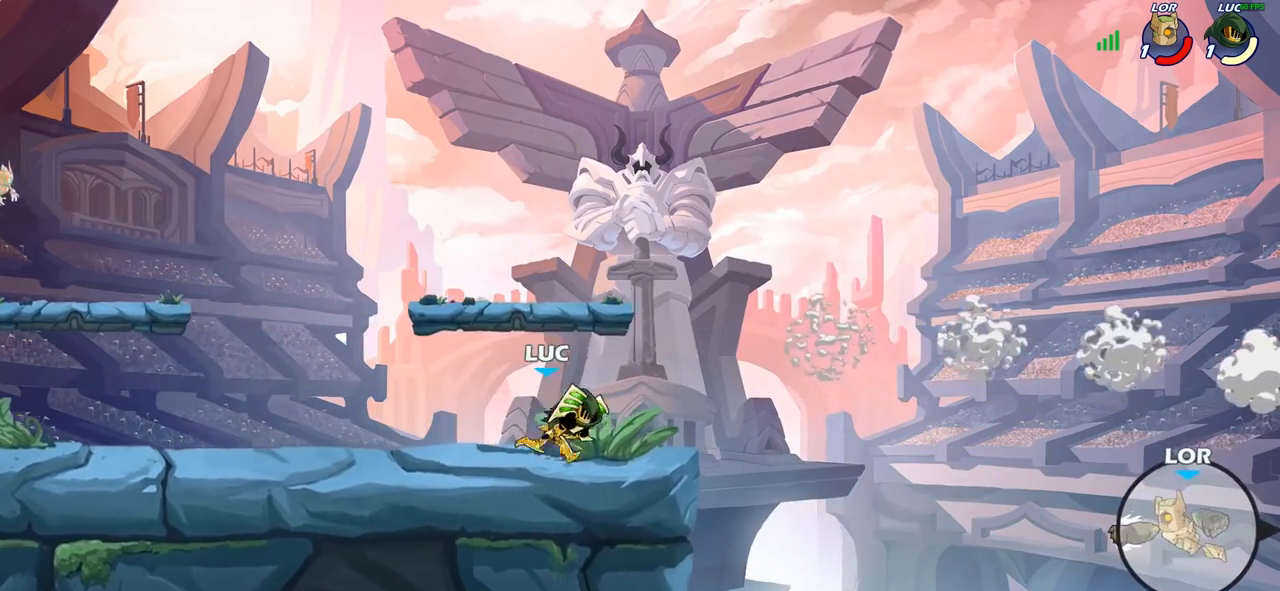
{"buttons": [], "left_stick": "center", "right_stick": "center", "events": [[17, "CROSS", "down"], [67, "CROSS", "up"], [67, "R2", "up"], [133, "R1", "down"], [200, "R1", "up"], [200, "left_stick", "center"]]}
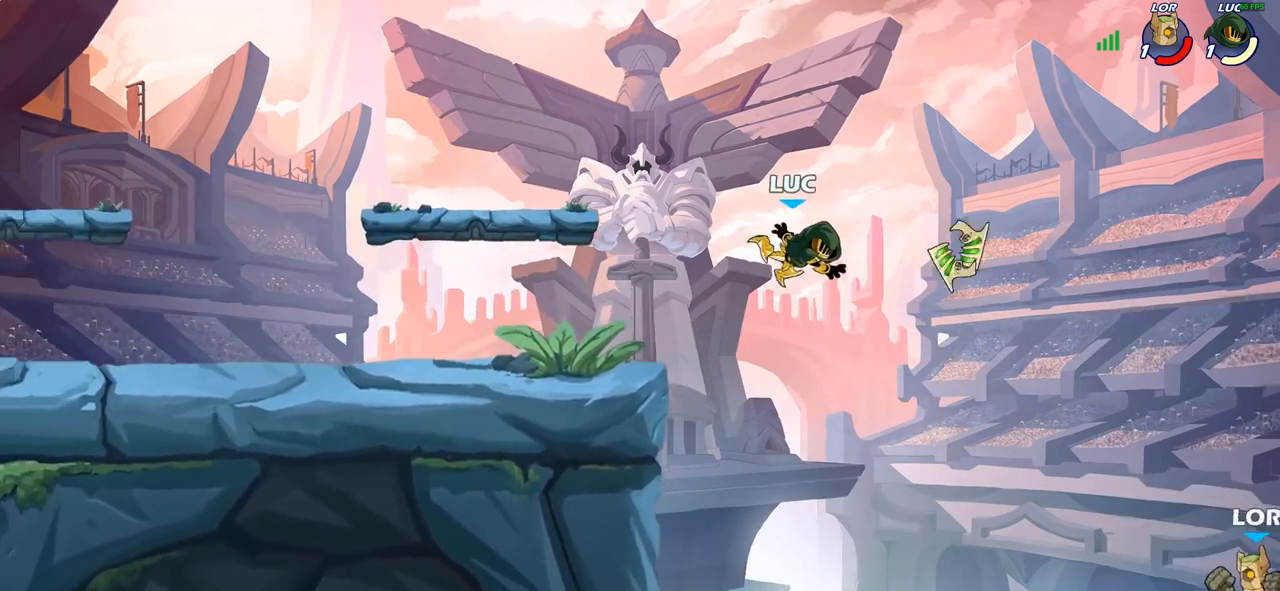
{"buttons": ["R2"], "left_stick": "center", "right_stick": "center", "events": [[117, "left_stick", "right"], [217, "left_stick", "down"], [367, "left_stick", "center"], [483, "R2", "down"]]}
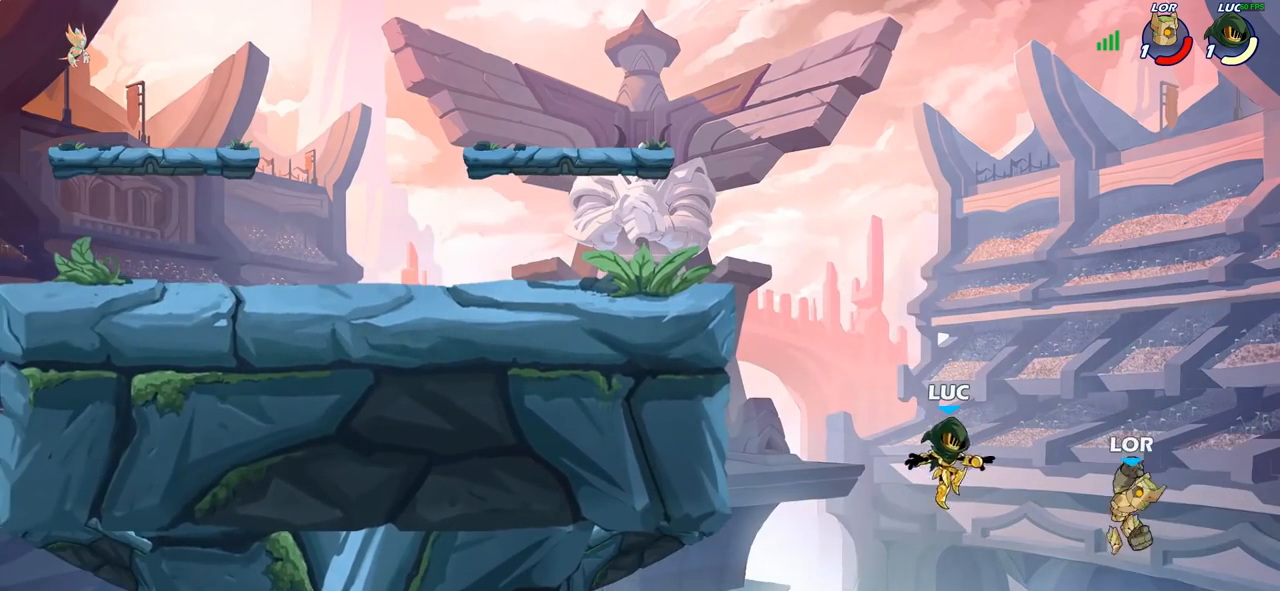
{"buttons": [], "left_stick": "center", "right_stick": "center", "events": [[17, "left_stick", "down"], [67, "CIRCLE", "down"], [83, "R2", "up"], [133, "CIRCLE", "up"], [133, "left_stick", "center"]]}
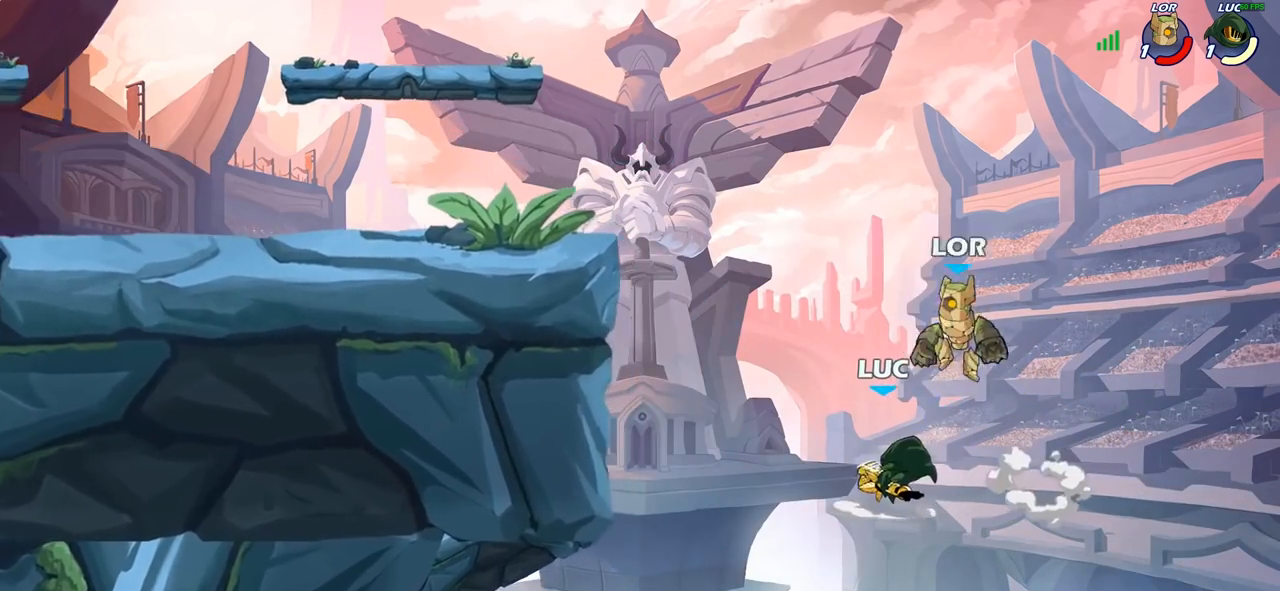
{"buttons": [], "left_stick": "left", "right_stick": "center", "events": [[150, "left_stick", "left"], [333, "CIRCLE", "down"], [417, "CIRCLE", "up"]]}
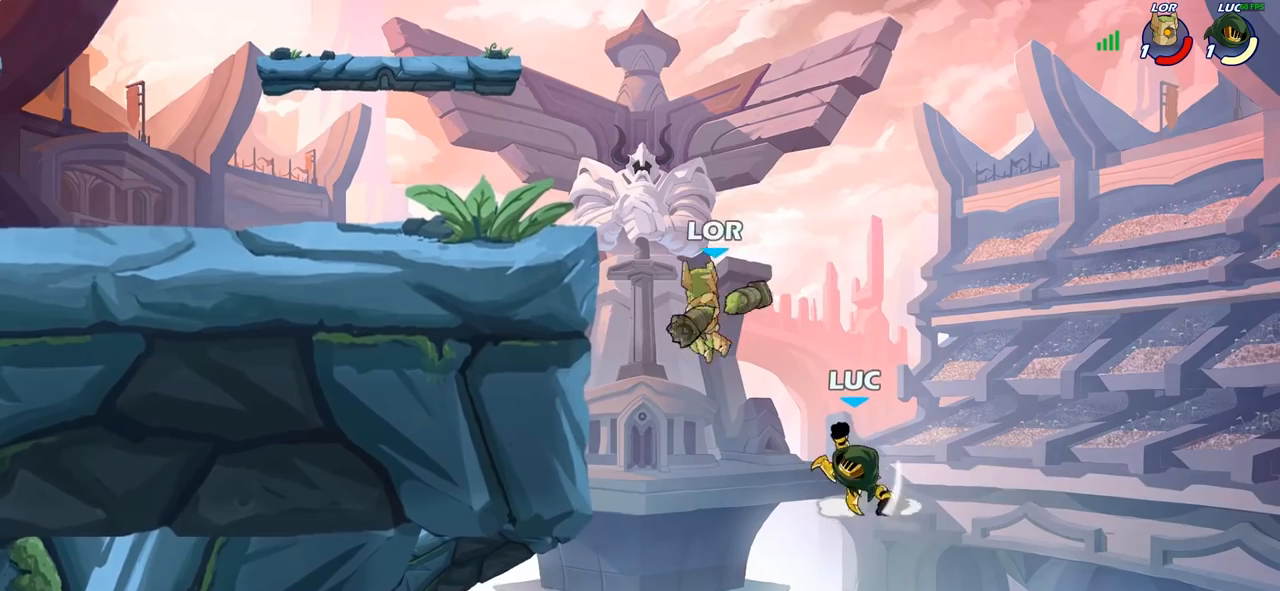
{"buttons": ["CROSS"], "left_stick": "left", "right_stick": "center", "events": [[150, "left_stick", "up-left"], [400, "left_stick", "center"], [450, "left_stick", "left"], [500, "CROSS", "down"]]}
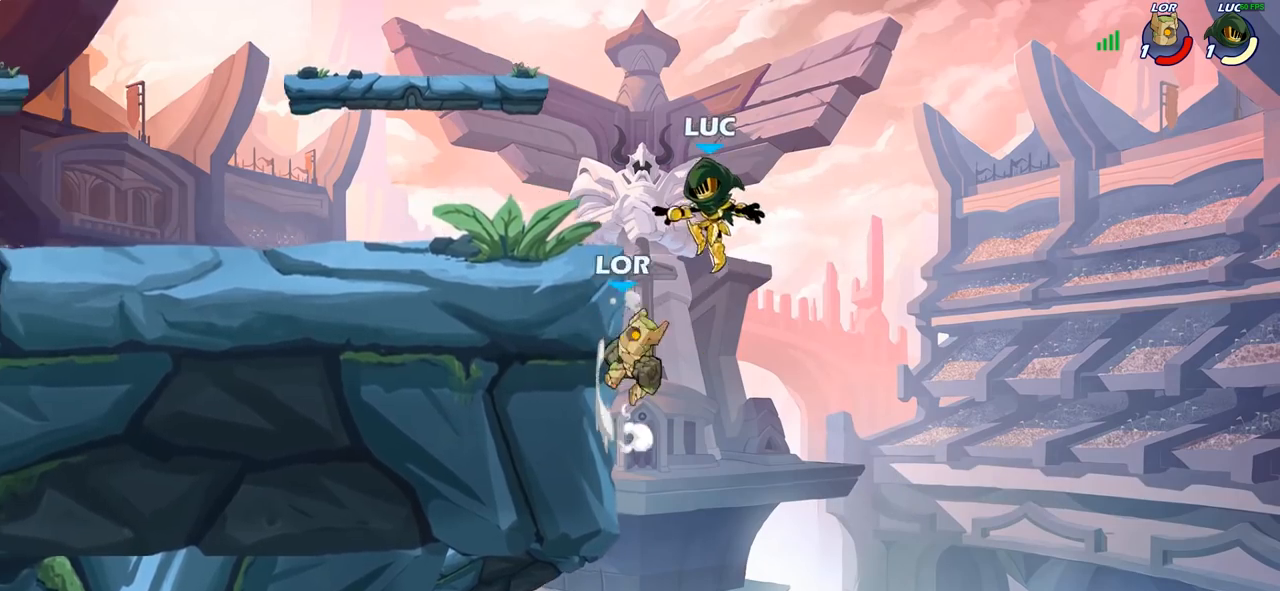
{"buttons": [], "left_stick": "down", "right_stick": "center", "events": [[183, "CROSS", "up"], [350, "left_stick", "down"]]}
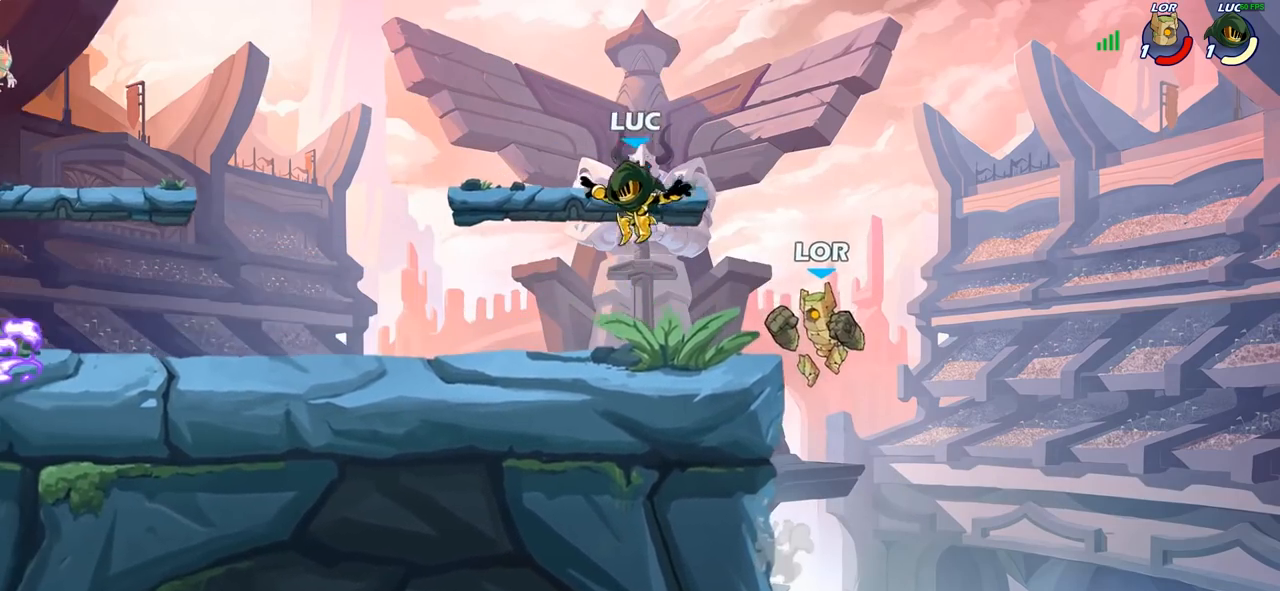
{"buttons": [], "left_stick": "center", "right_stick": "center", "events": [[167, "SQUARE", "down"], [167, "left_stick", "center"], [250, "SQUARE", "up"], [367, "SQUARE", "down"], [467, "SQUARE", "up"]]}
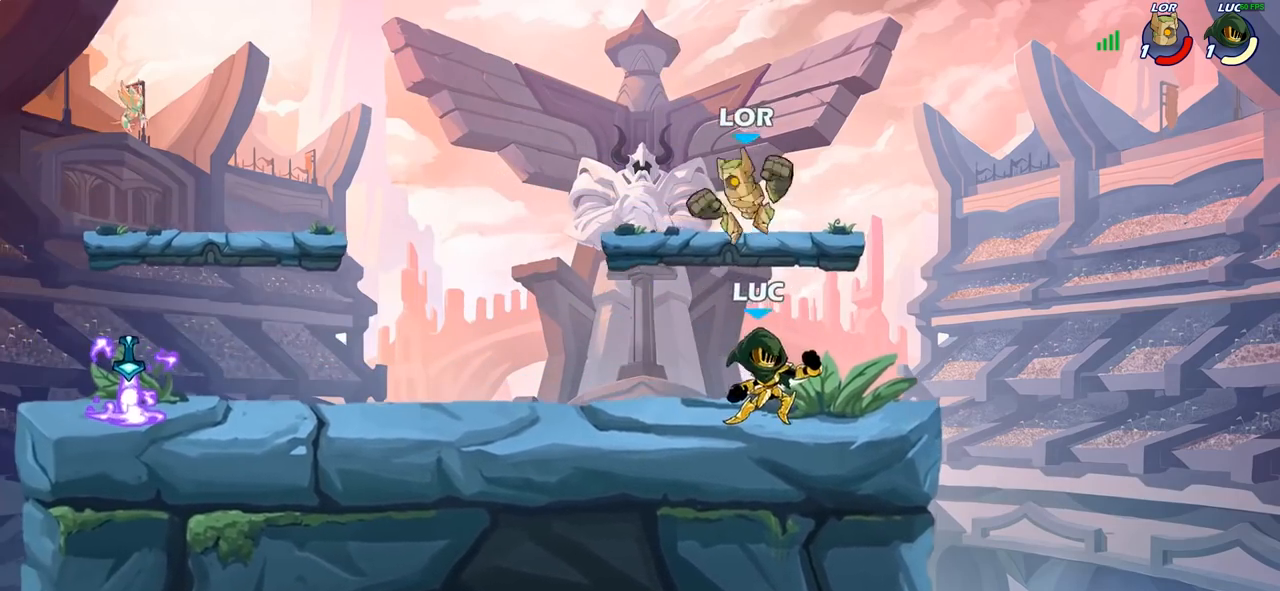
{"buttons": ["SQUARE"], "left_stick": "center", "right_stick": "center", "events": [[100, "left_stick", "left"], [250, "R2", "down"], [433, "R2", "up"], [483, "SQUARE", "down"], [500, "left_stick", "center"]]}
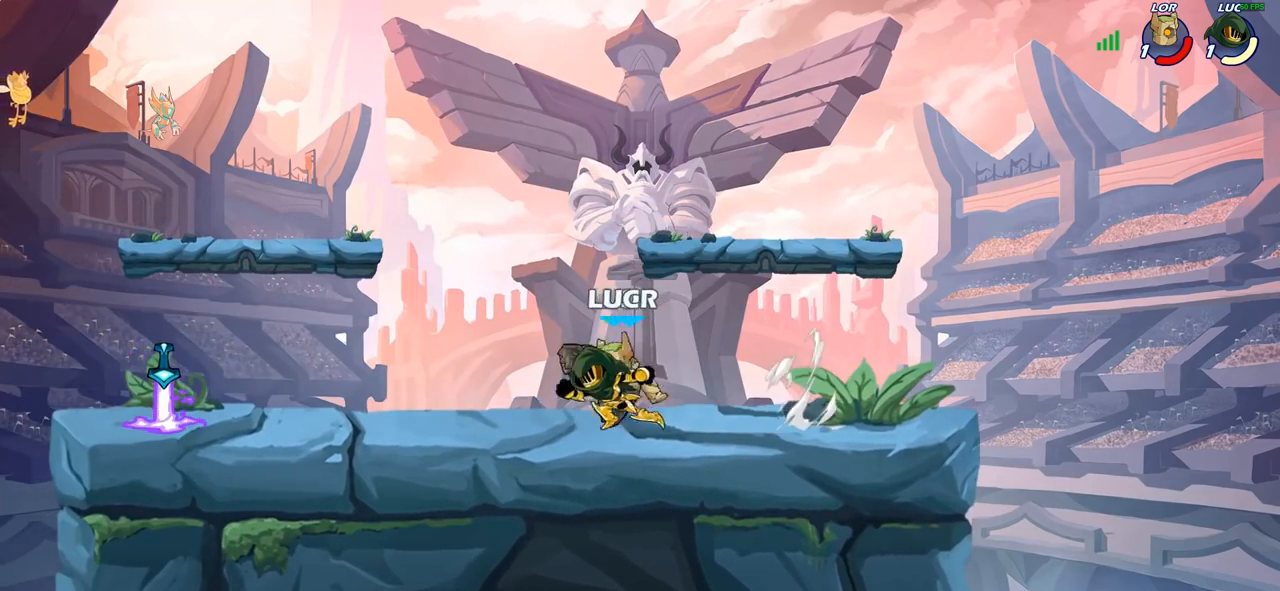
{"buttons": [], "left_stick": "right", "right_stick": "center", "events": [[83, "SQUARE", "up"], [183, "SQUARE", "down"], [267, "SQUARE", "up"], [367, "left_stick", "right"]]}
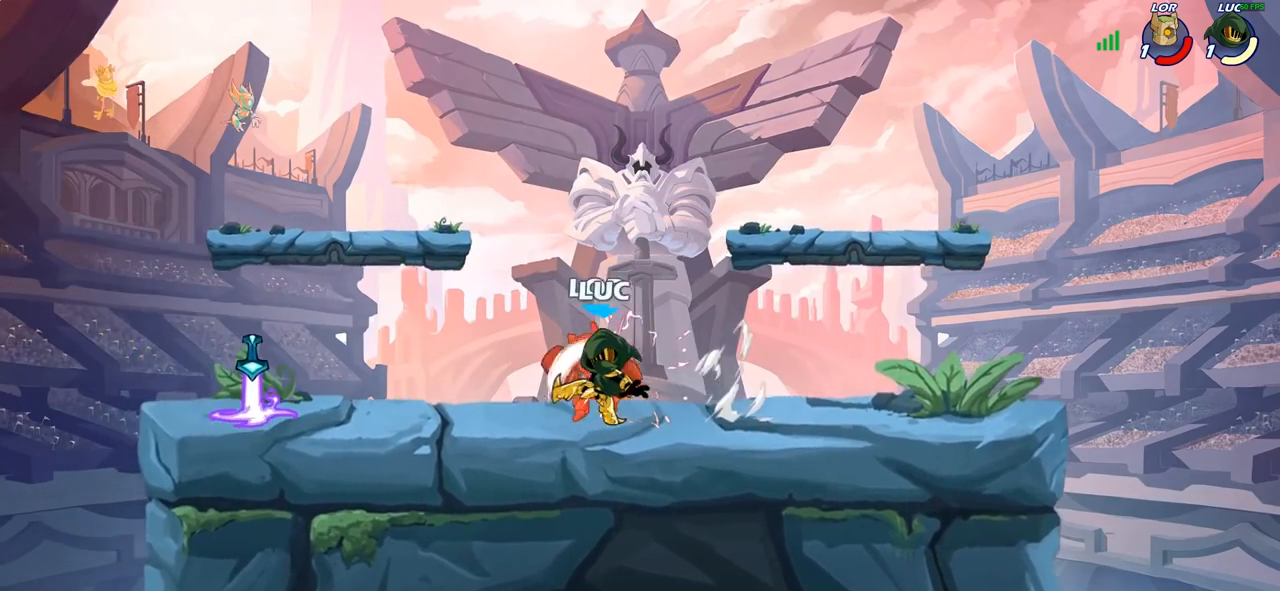
{"buttons": [], "left_stick": "left", "right_stick": "center", "events": [[283, "left_stick", "center"], [433, "left_stick", "left"]]}
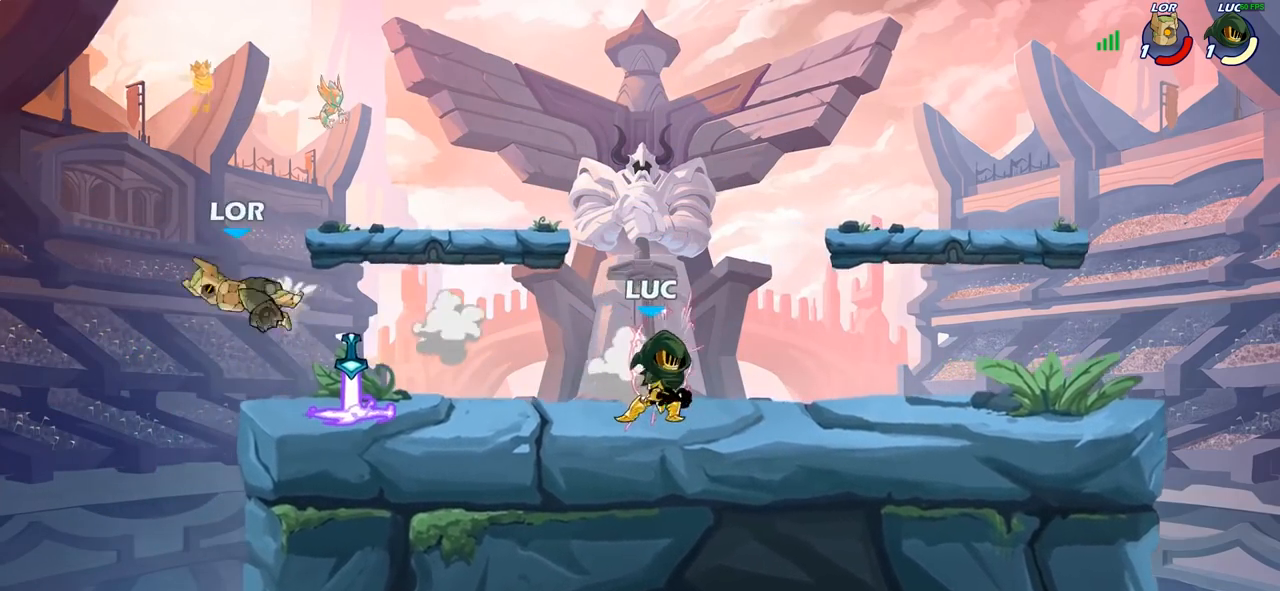
{"buttons": [], "left_stick": "right", "right_stick": "center", "events": [[50, "R2", "down"], [183, "R2", "up"], [200, "left_stick", "center"], [317, "left_stick", "right"]]}
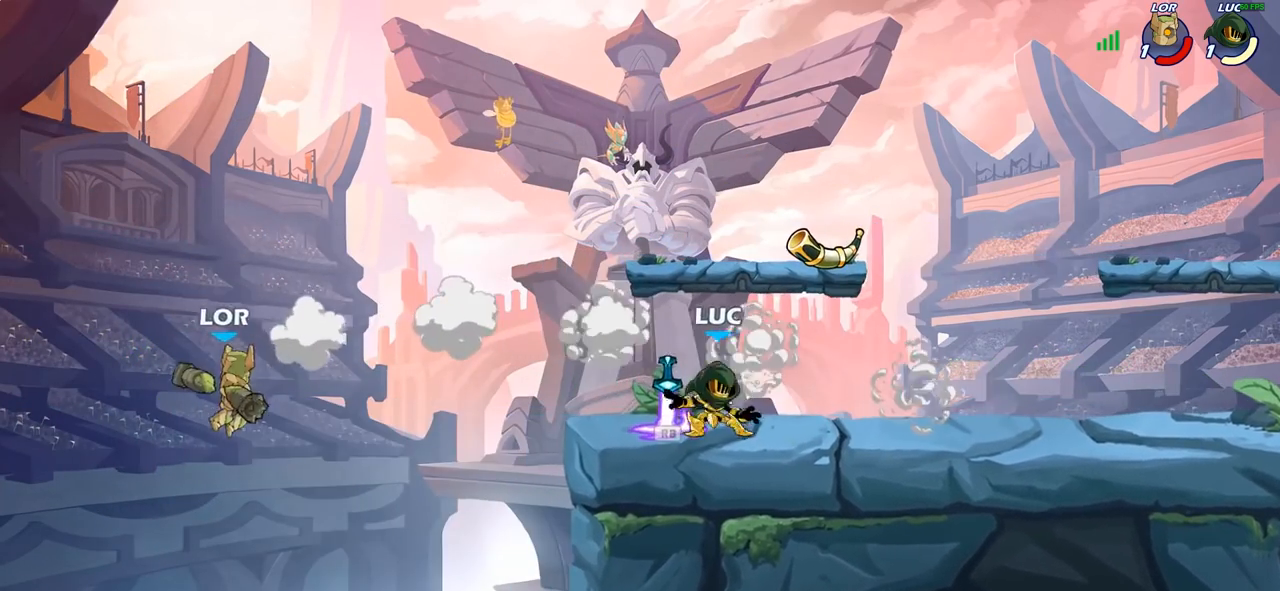
{"buttons": [], "left_stick": "down-left", "right_stick": "center", "events": [[33, "R1", "down"], [100, "left_stick", "up-left"], [133, "R1", "up"], [267, "R2", "down"], [433, "left_stick", "down-left"], [450, "R2", "up"]]}
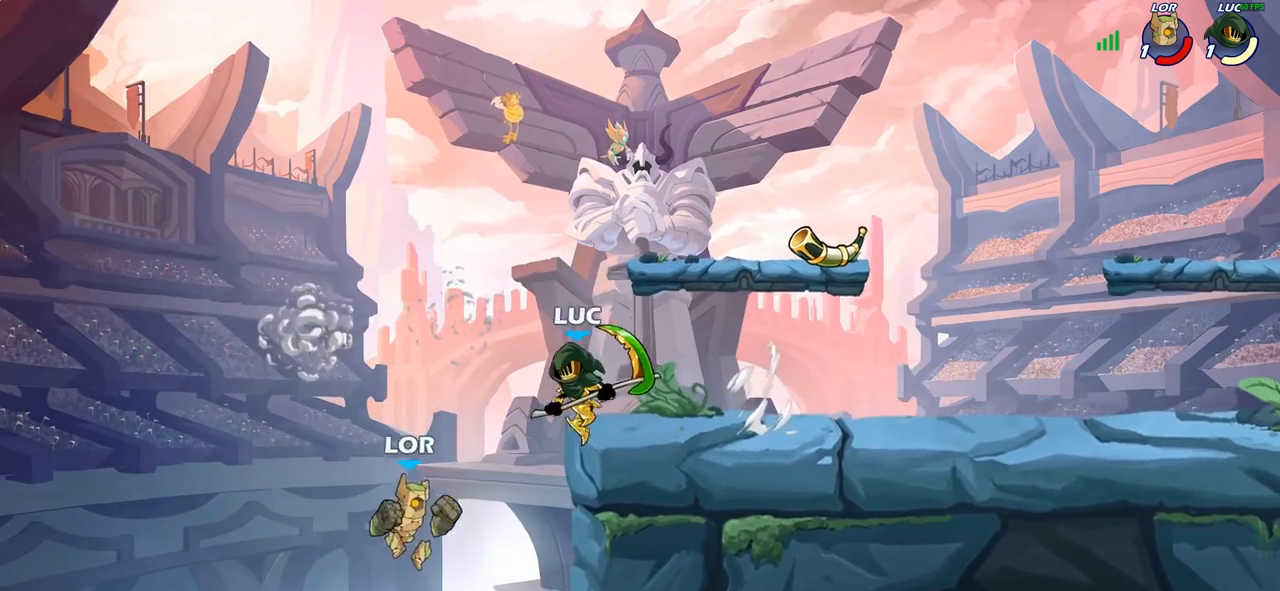
{"buttons": [], "left_stick": "down-right", "right_stick": "center", "events": [[17, "left_stick", "down-right"], [200, "SQUARE", "down"], [283, "SQUARE", "up"]]}
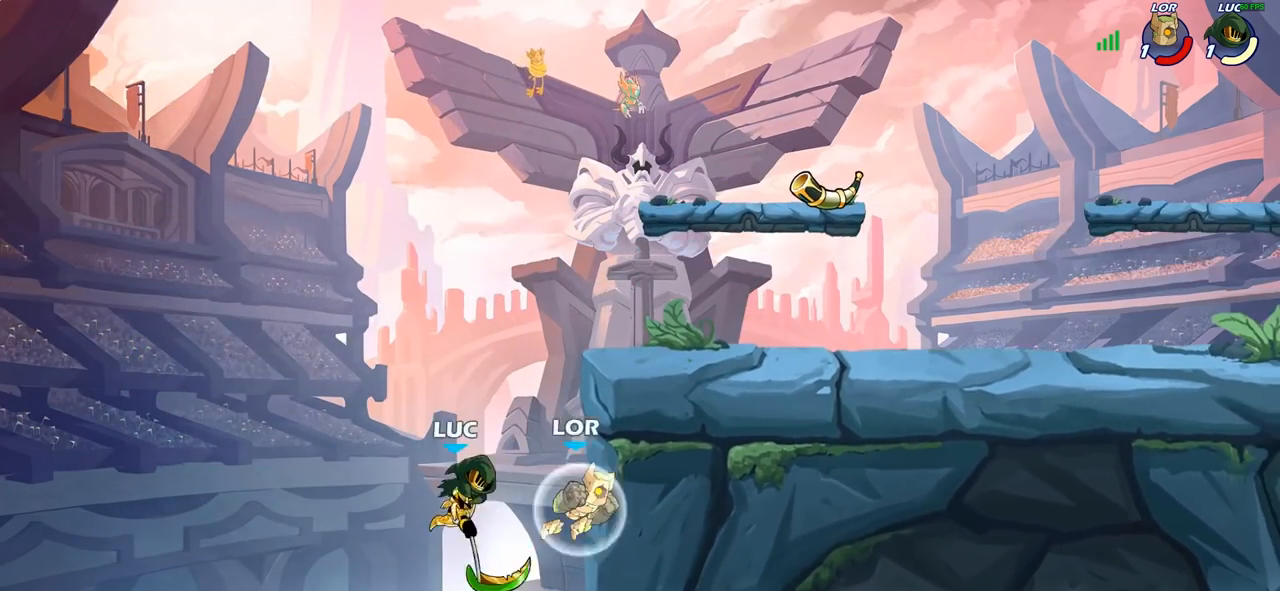
{"buttons": [], "left_stick": "left", "right_stick": "center", "events": [[17, "left_stick", "right"], [217, "left_stick", "left"], [300, "left_stick", "center"], [367, "CROSS", "down"], [367, "left_stick", "left"], [483, "CROSS", "up"]]}
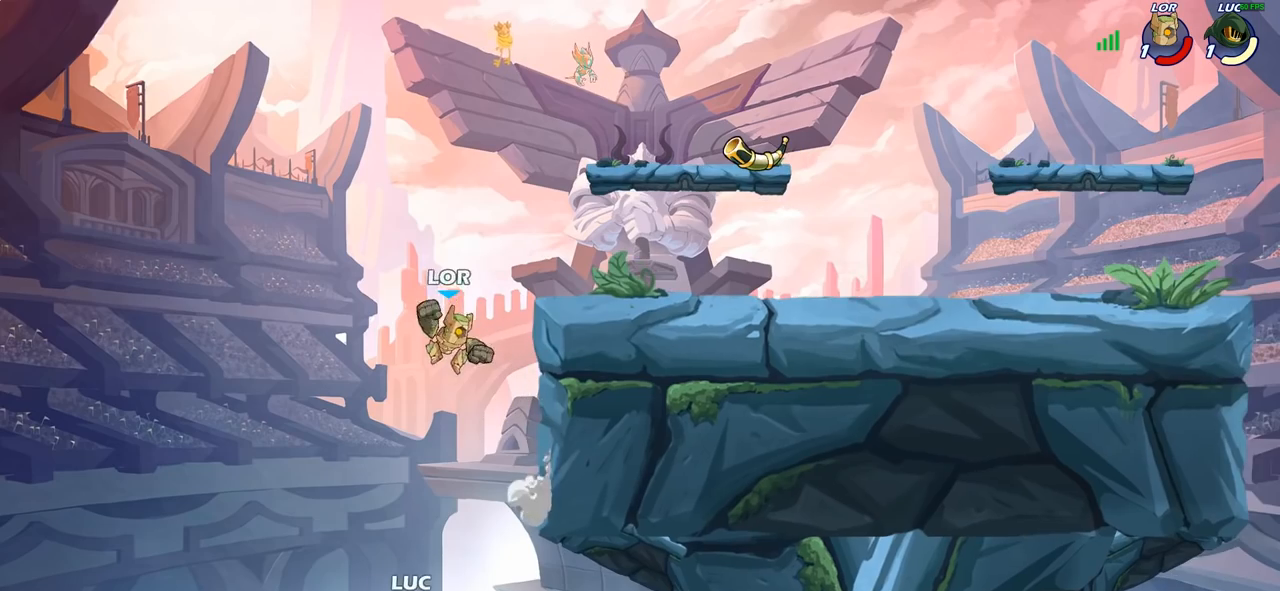
{"buttons": [], "left_stick": "right", "right_stick": "center", "events": [[267, "left_stick", "right"], [383, "CIRCLE", "down"], [483, "CIRCLE", "up"]]}
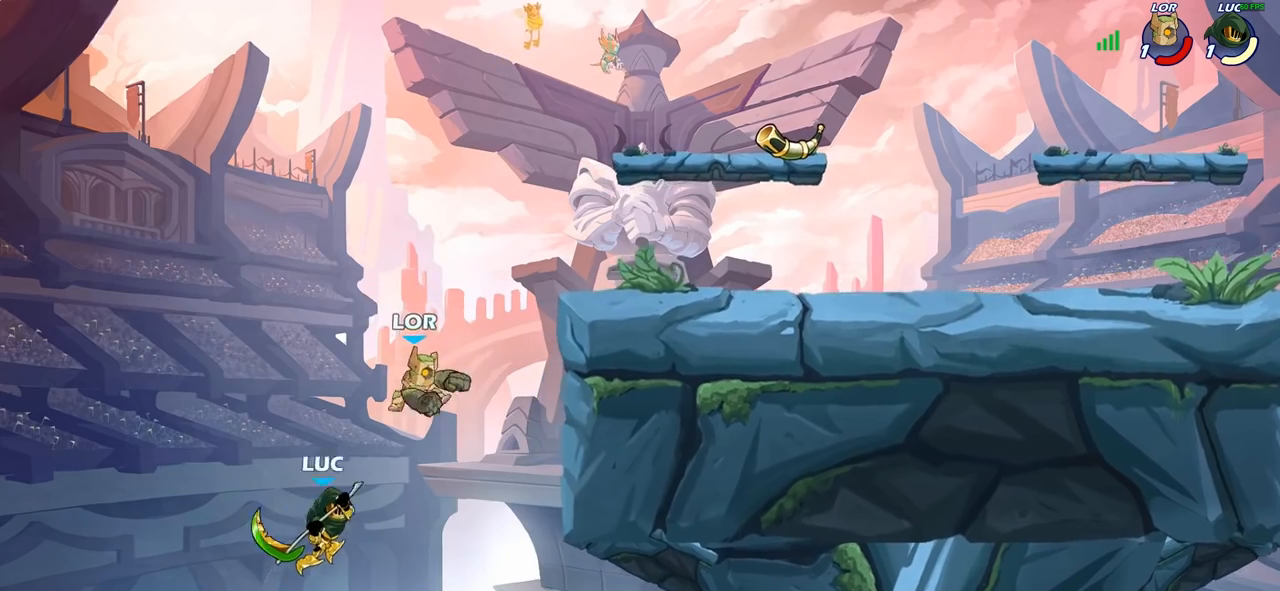
{"buttons": [], "left_stick": "right", "right_stick": "center", "events": []}
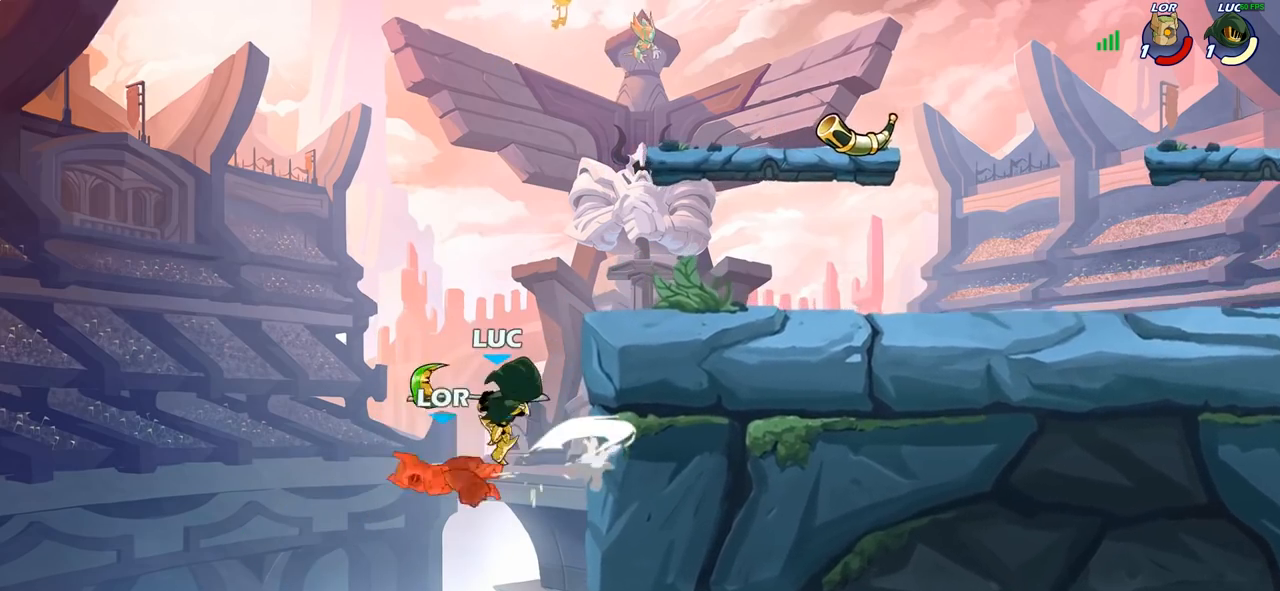
{"buttons": [], "left_stick": "up-left", "right_stick": "center", "events": [[283, "CROSS", "down"], [283, "left_stick", "up-left"], [367, "CROSS", "up"]]}
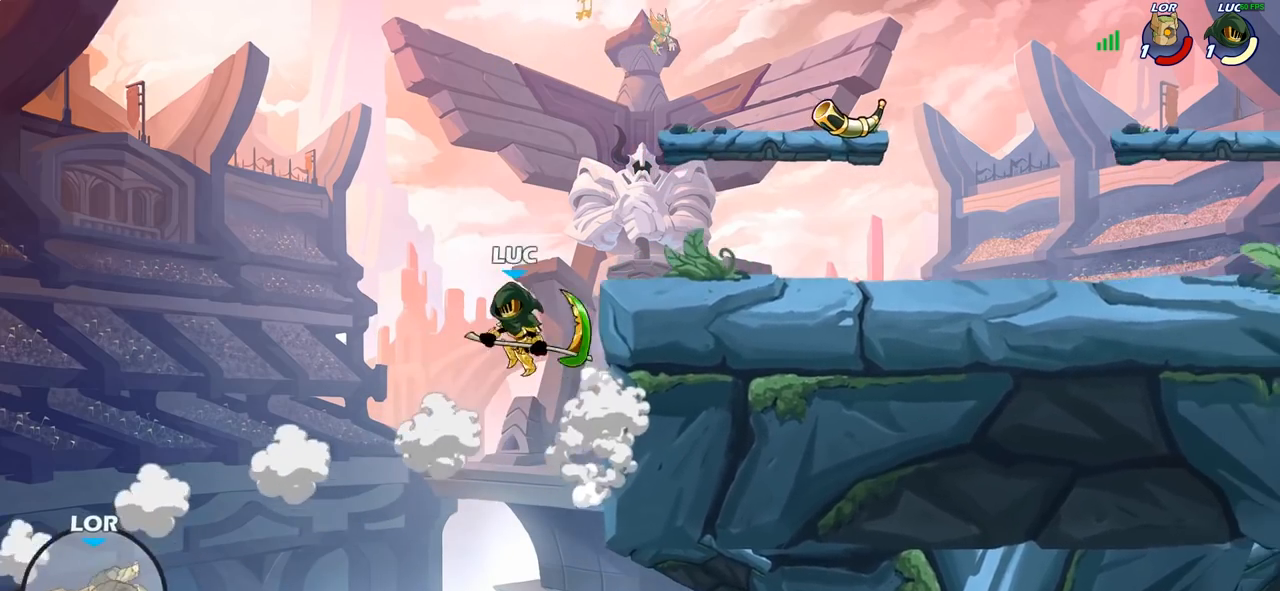
{"buttons": [], "left_stick": "center", "right_stick": "center", "events": [[150, "left_stick", "down-left"], [167, "R1", "down"], [233, "R1", "up"], [300, "left_stick", "center"]]}